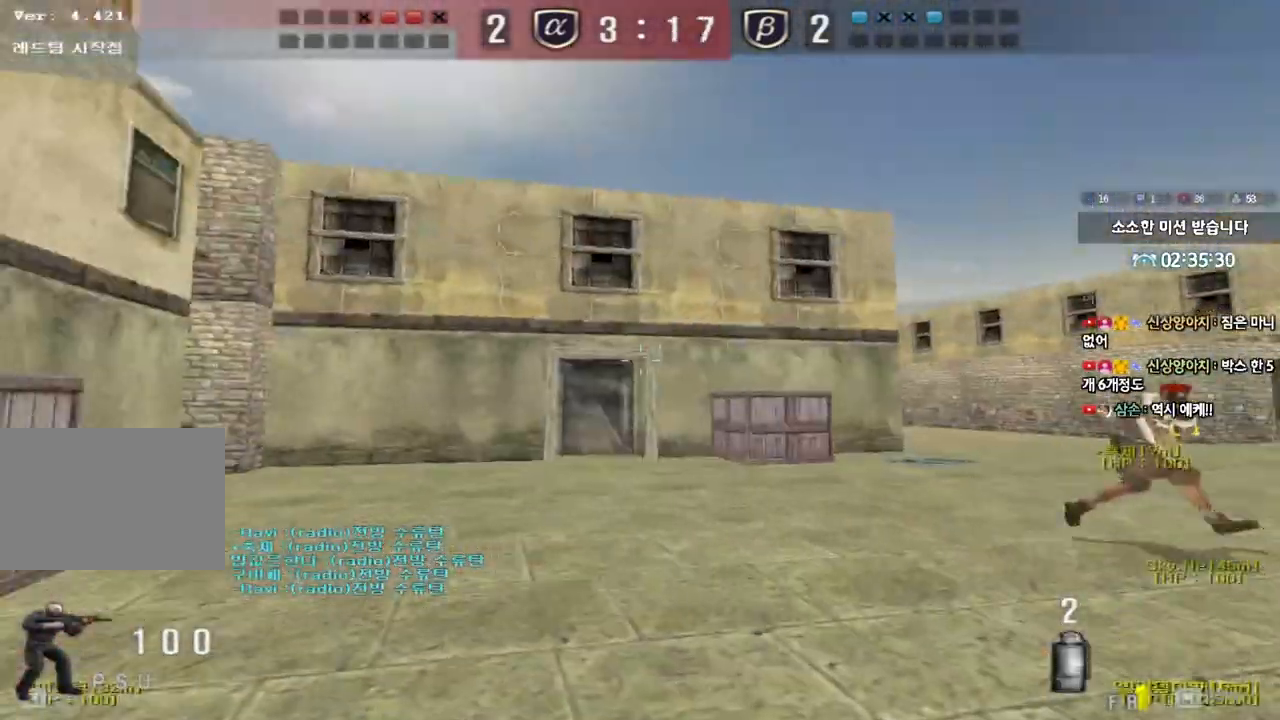
Gameplay with keyboard; each line is a JSON object with the keys held at the frame after it. "events" lists presses ("down") and releases ("up") of "a", "ctrl", "d", "e", "f", "q", "r", "s", "shift", "space", "tab" and "w" between this image and that frame as [ms after this image, input, new state], when the widget could be followed in between. No other keys are recorded. Mouse input is not recorded.
{"keys": ["shift", "space"], "events": [[417, "shift", "down"], [433, "a", "up"], [433, "w", "up"], [450, "space", "down"]]}
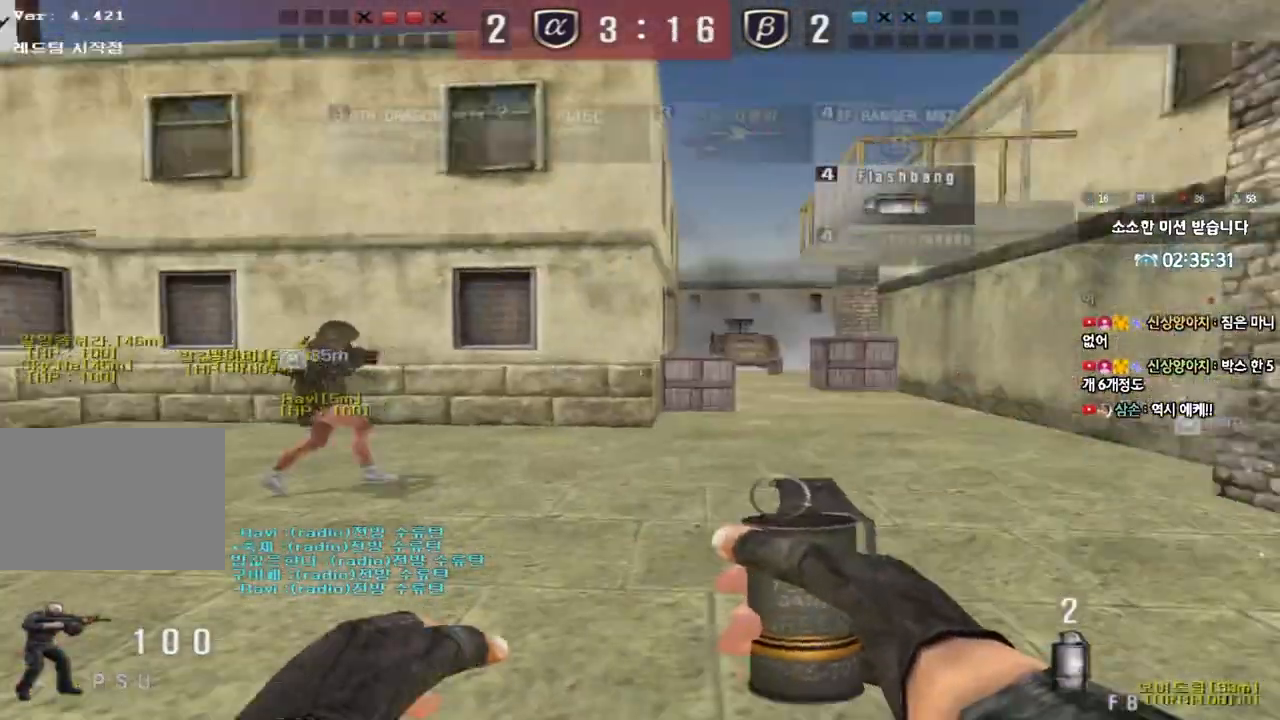
{"keys": ["a"], "events": [[50, "space", "up"], [67, "shift", "up"], [500, "a", "down"]]}
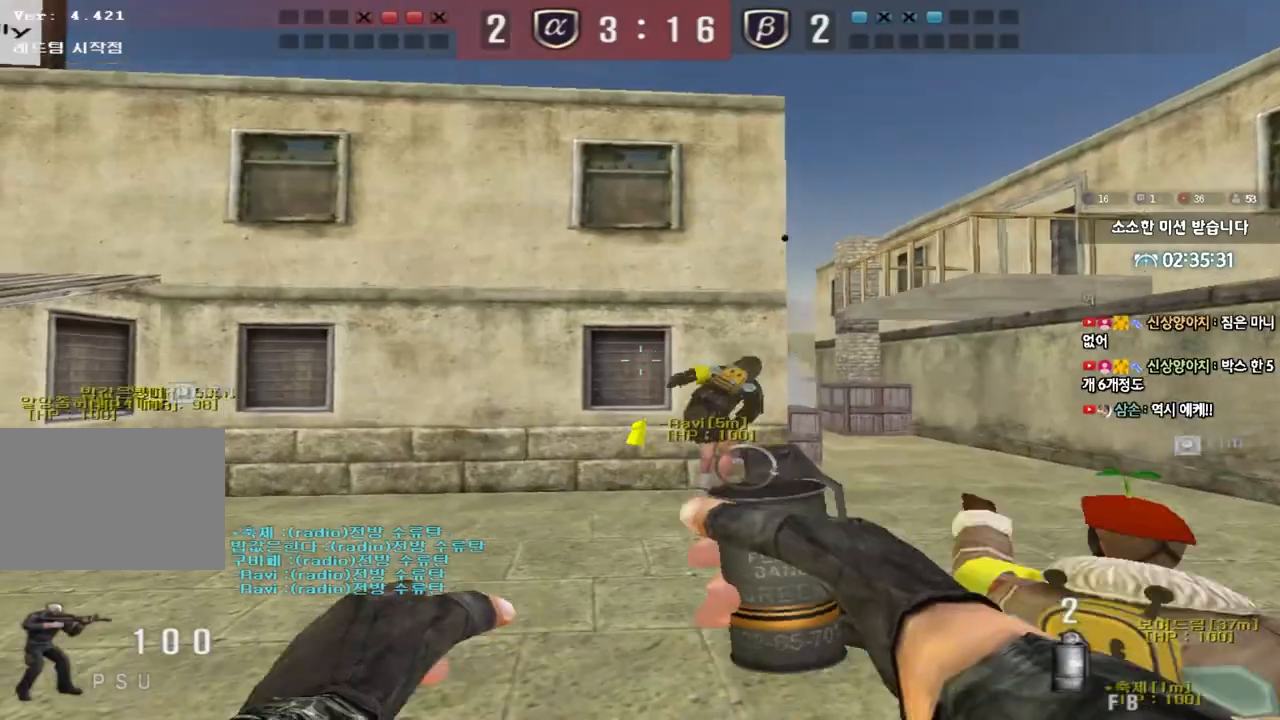
{"keys": ["d", "space", "w"], "events": [[33, "w", "down"], [283, "a", "up"], [283, "d", "down"], [433, "space", "down"]]}
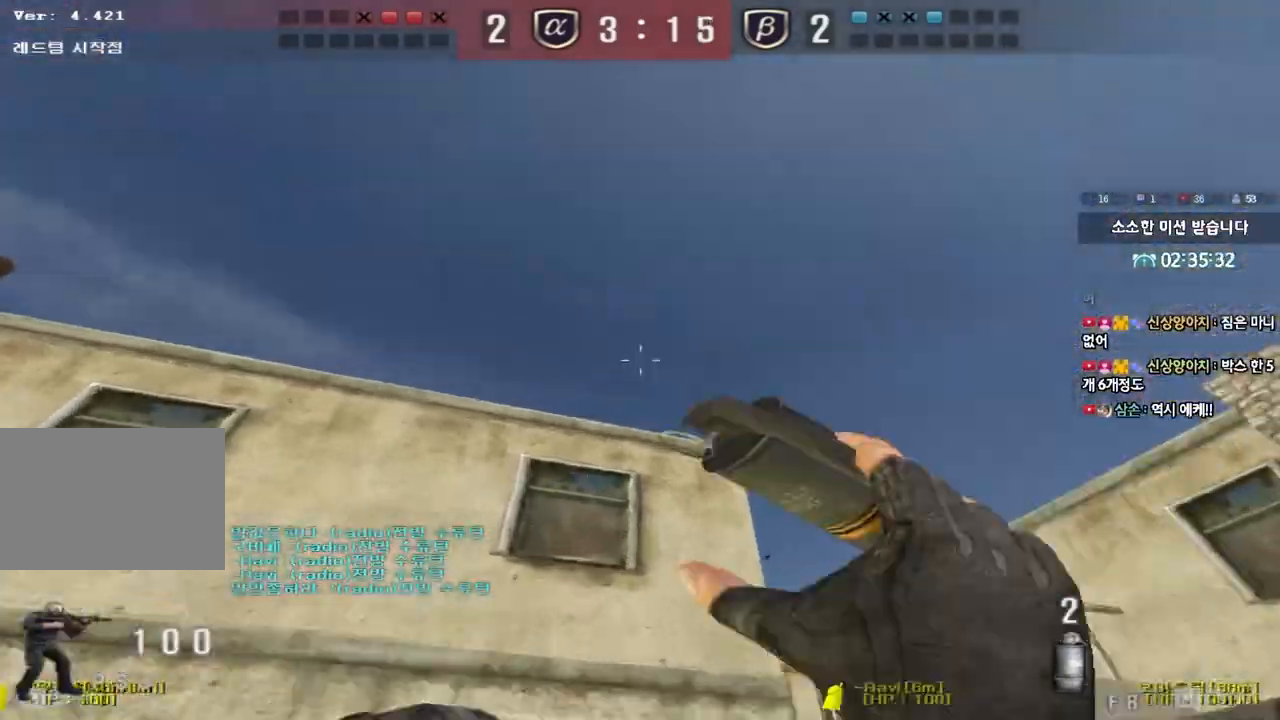
{"keys": ["d", "w"], "events": [[33, "a", "down"], [33, "d", "up"], [50, "space", "up"], [450, "a", "up"], [467, "d", "down"]]}
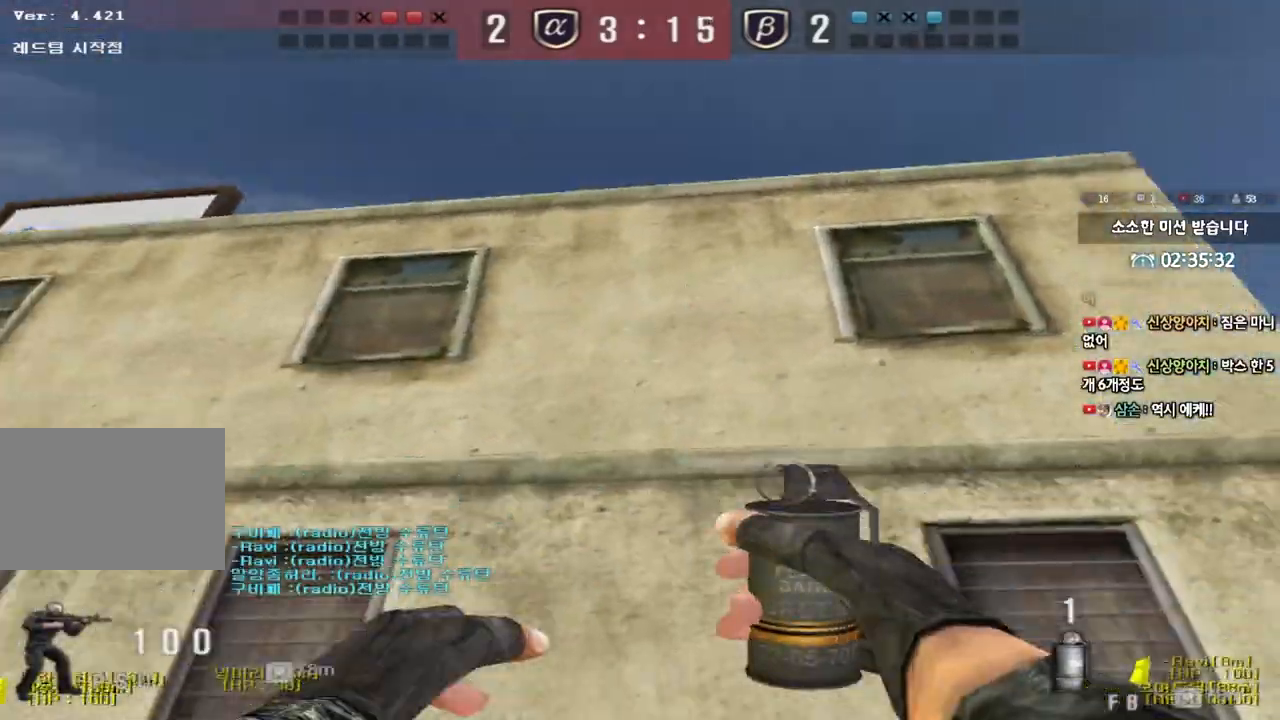
{"keys": [], "events": [[283, "shift", "down"], [317, "d", "up"], [317, "w", "up"], [367, "space", "down"], [467, "space", "up"], [500, "shift", "up"]]}
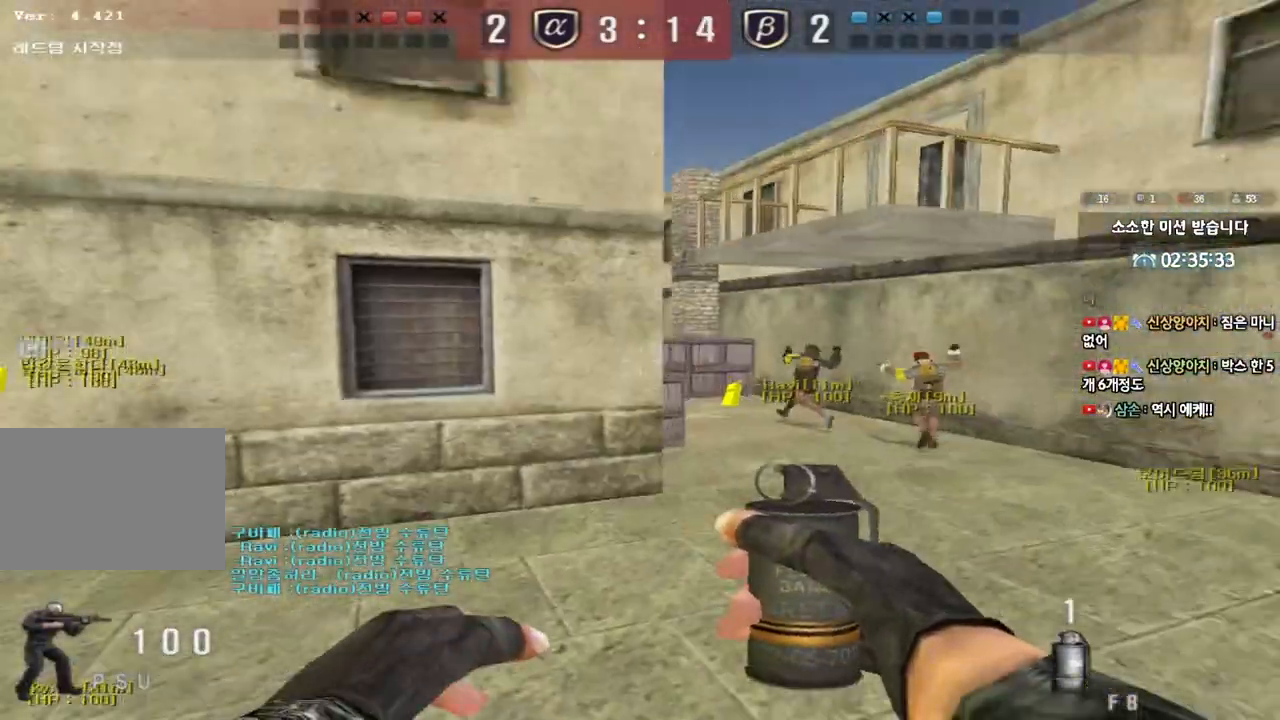
{"keys": ["d", "w"], "events": [[417, "d", "down"], [417, "w", "down"]]}
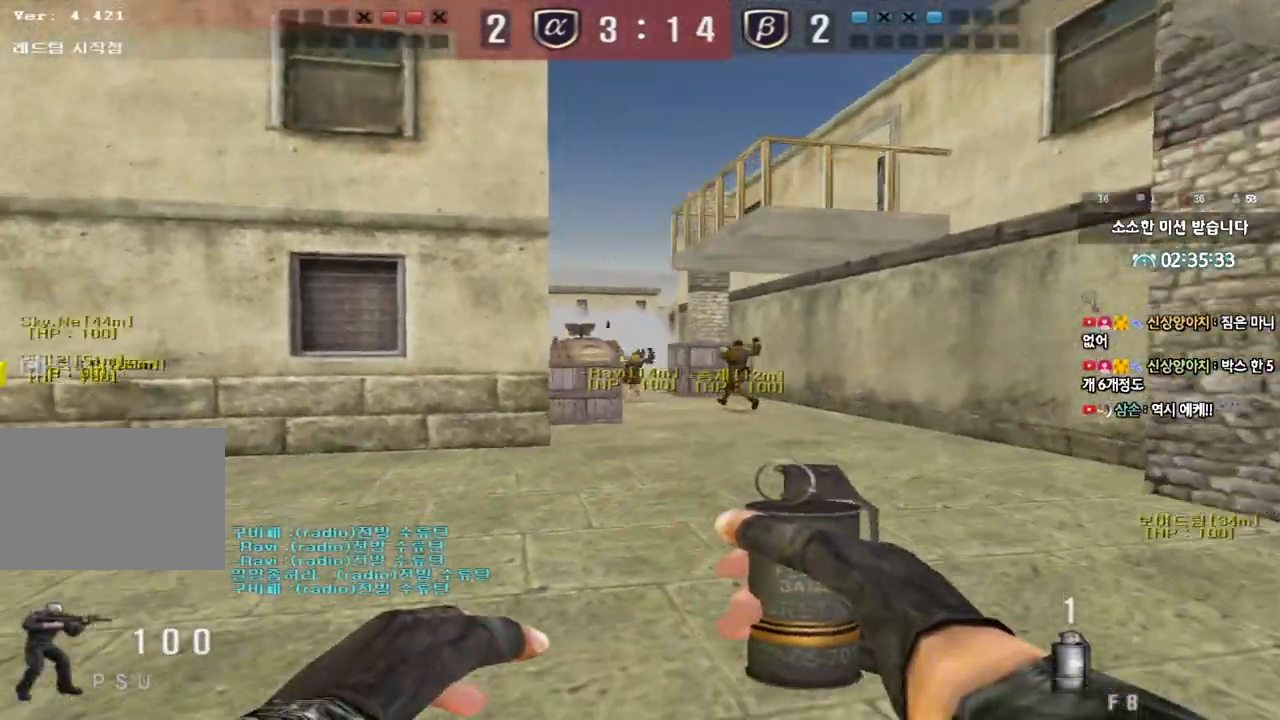
{"keys": ["w"], "events": [[500, "d", "up"]]}
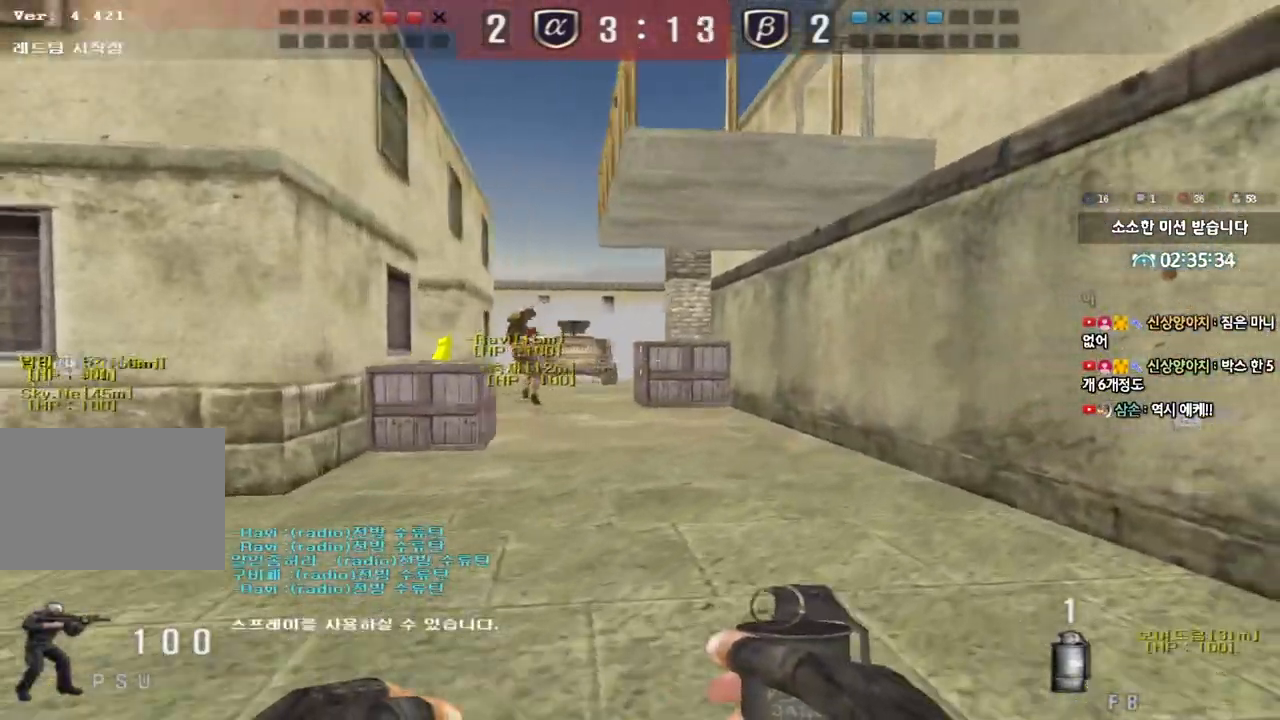
{"keys": ["w"], "events": [[33, "a", "down"], [450, "a", "up"]]}
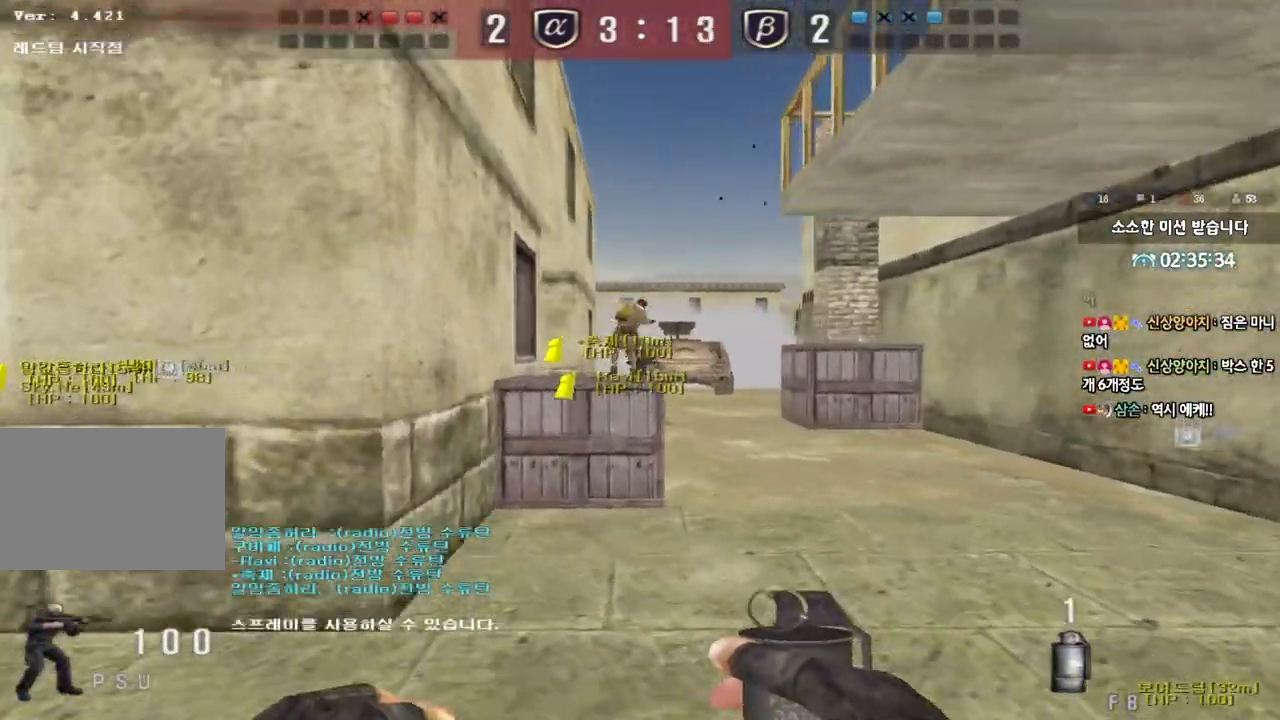
{"keys": ["d", "w"], "events": [[17, "d", "down"]]}
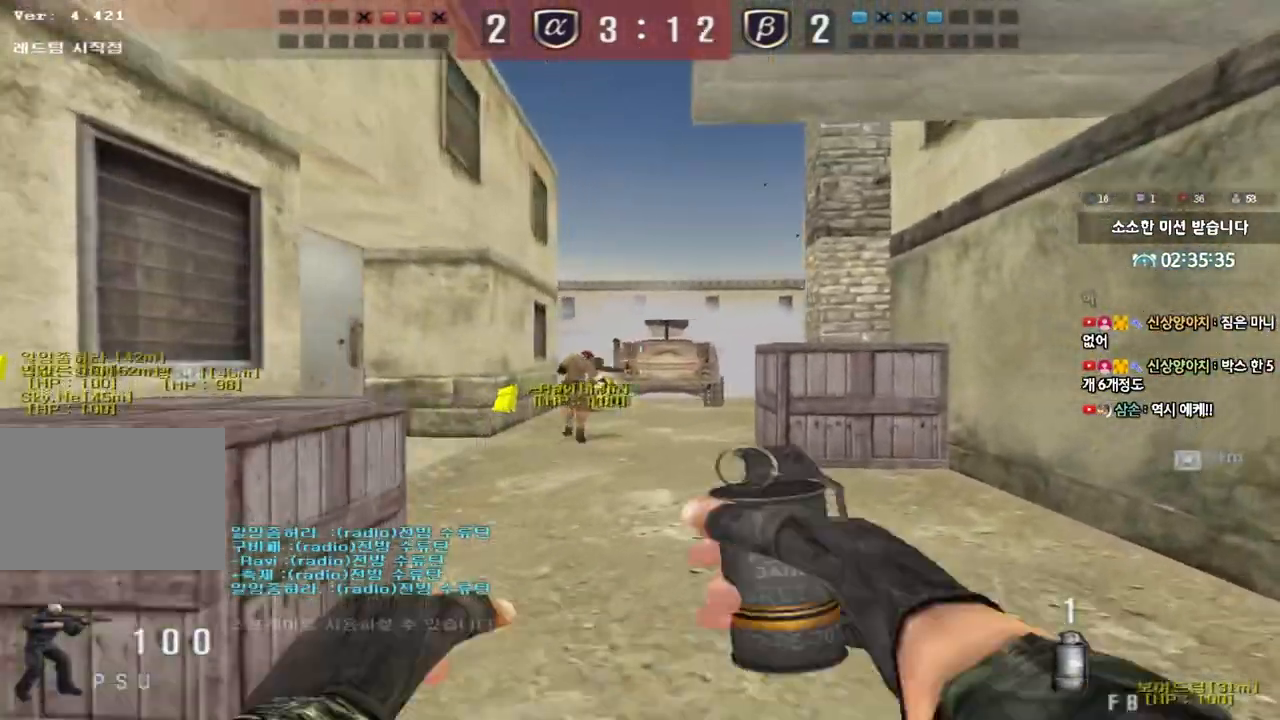
{"keys": ["w"], "events": [[400, "d", "up"]]}
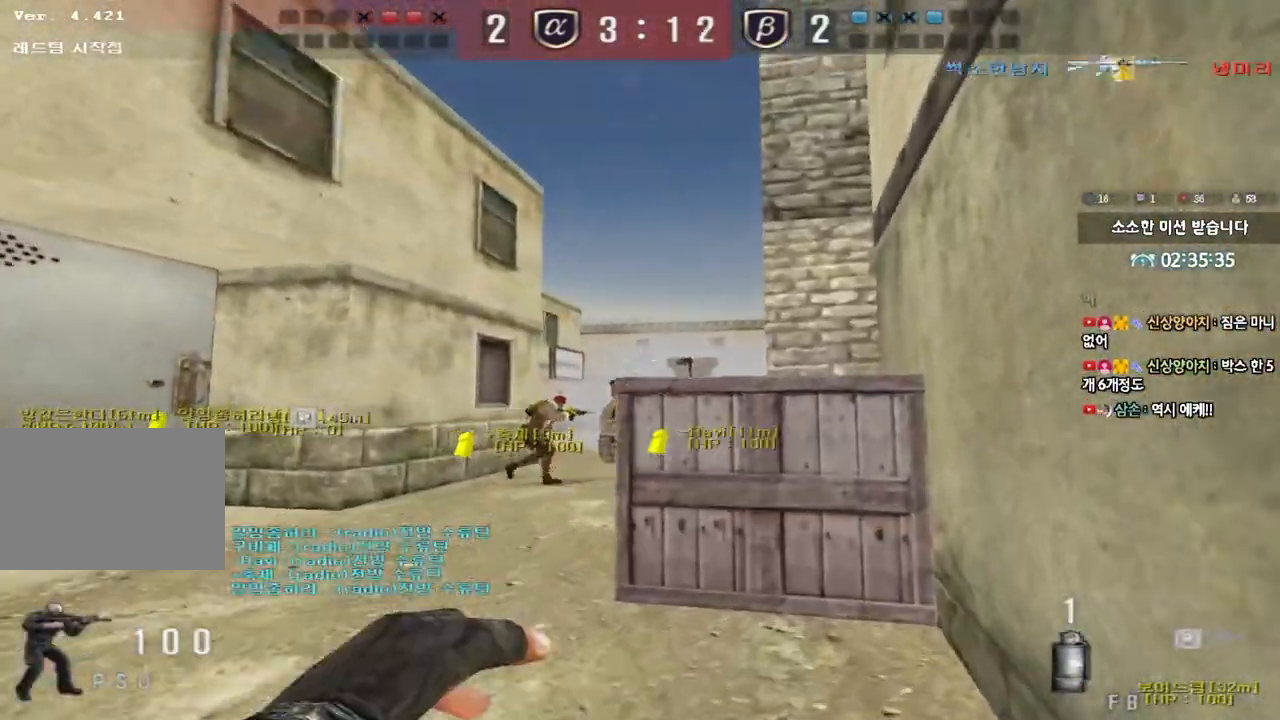
{"keys": ["a", "w"], "events": [[167, "f", "down"], [217, "f", "up"], [483, "a", "down"]]}
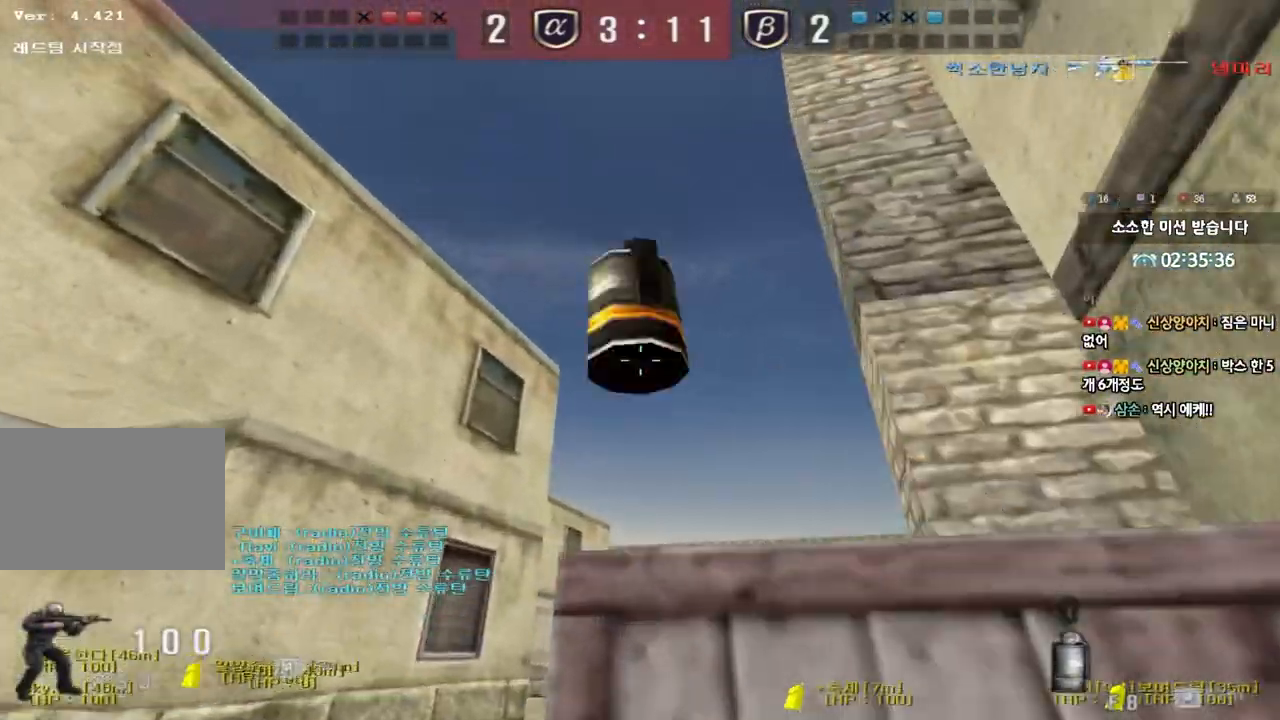
{"keys": ["a", "w"], "events": []}
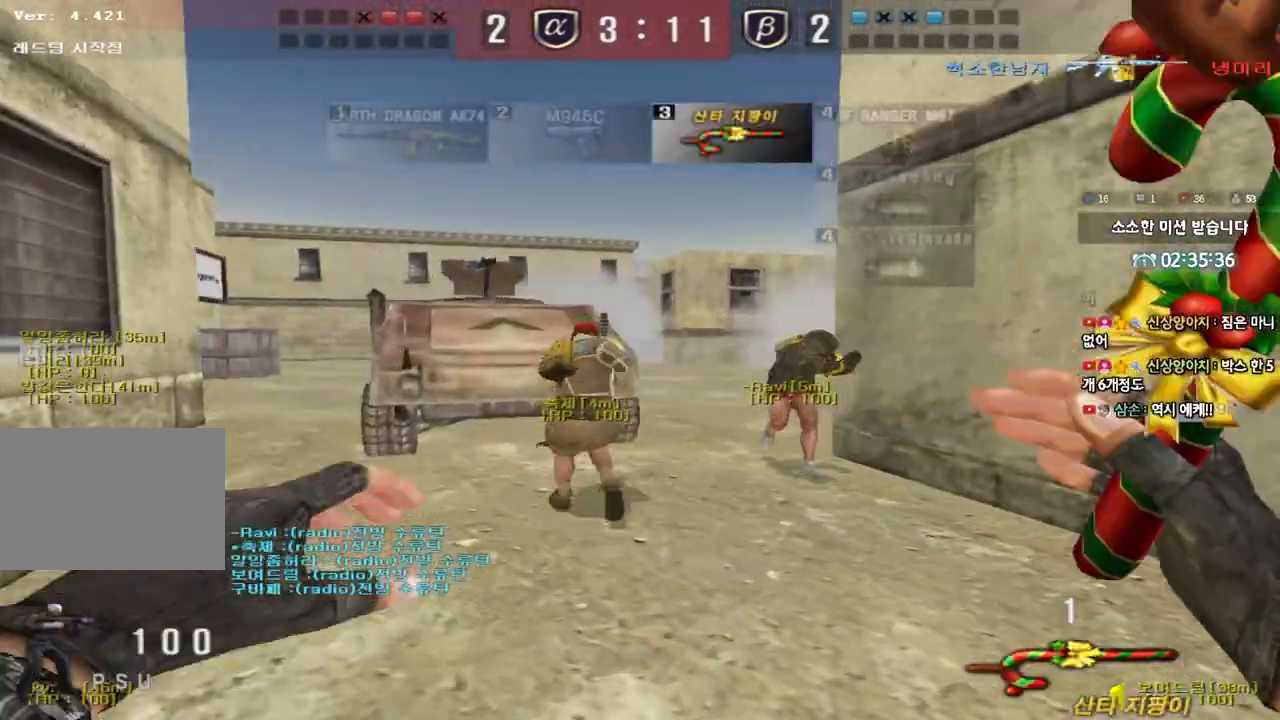
{"keys": ["a", "w"], "events": []}
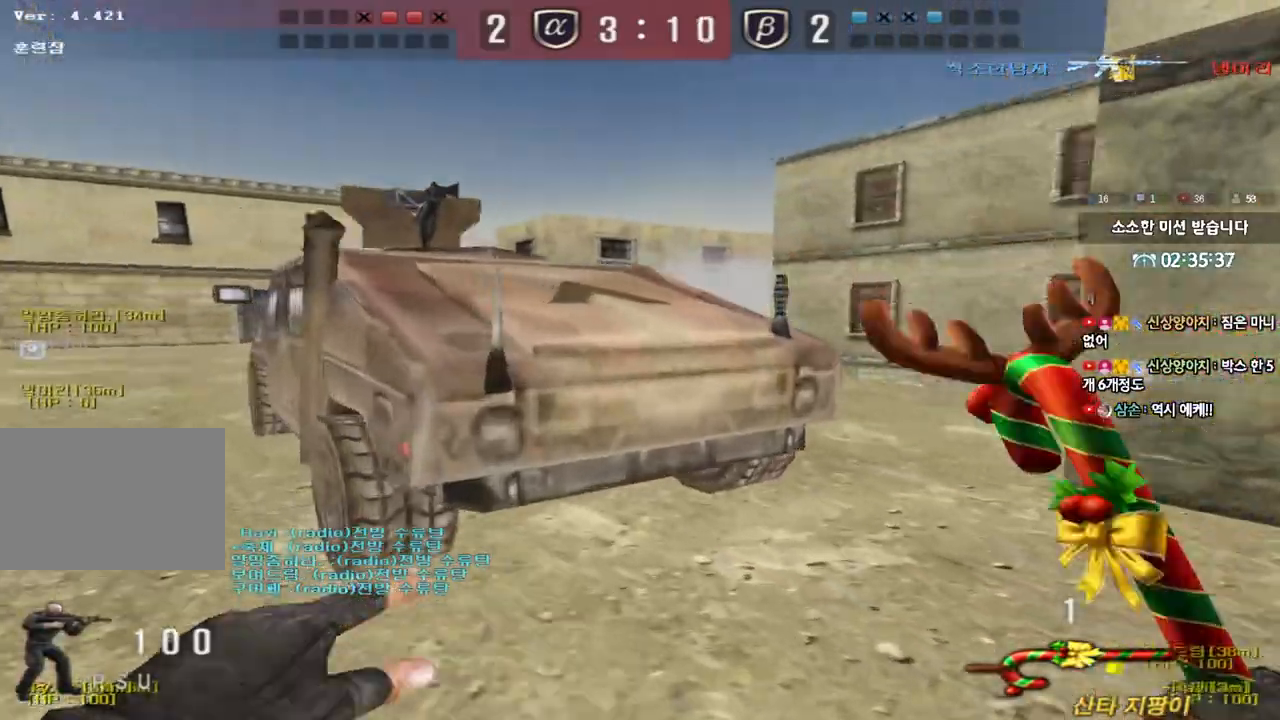
{"keys": ["d", "w"], "events": [[50, "a", "up"], [50, "w", "up"], [100, "d", "down"], [100, "w", "down"], [300, "d", "up"], [317, "ctrl", "down"], [317, "w", "up"], [400, "ctrl", "up"], [400, "d", "down"], [400, "w", "down"]]}
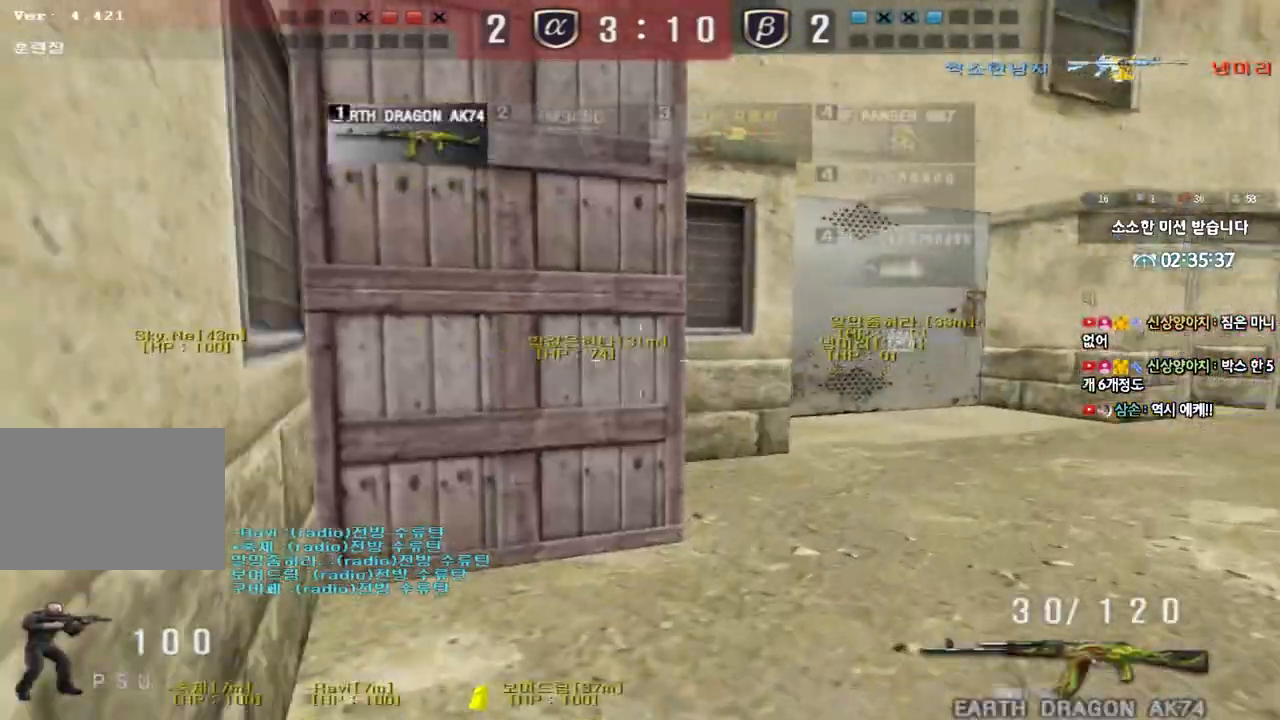
{"keys": ["d", "w"], "events": [[50, "ctrl", "down"], [67, "d", "up"], [83, "w", "up"], [150, "ctrl", "up"], [150, "d", "down"], [150, "w", "down"], [300, "ctrl", "down"], [317, "d", "up"], [333, "w", "up"], [417, "ctrl", "up"], [417, "d", "down"], [417, "w", "down"]]}
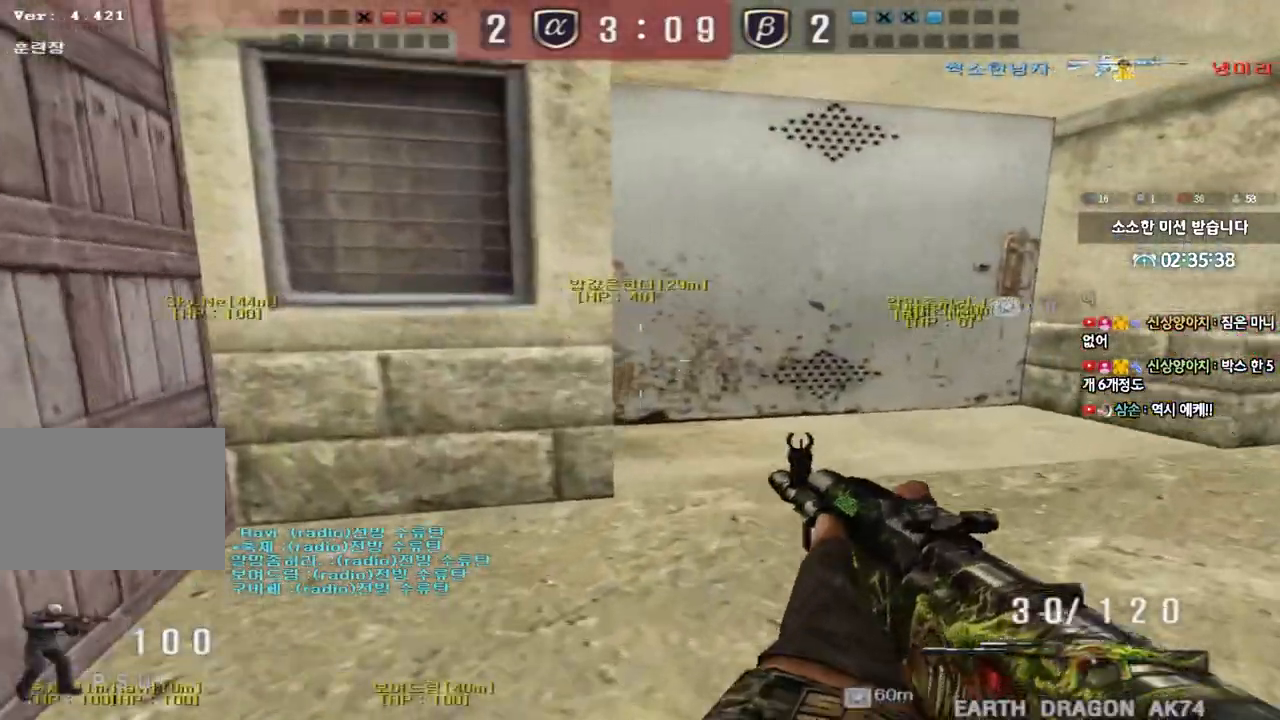
{"keys": [], "events": [[67, "ctrl", "down"], [67, "d", "up"], [67, "w", "up"], [167, "a", "down"], [183, "ctrl", "up"], [183, "w", "down"], [383, "ctrl", "down"], [400, "w", "up"], [417, "a", "up"], [483, "ctrl", "up"]]}
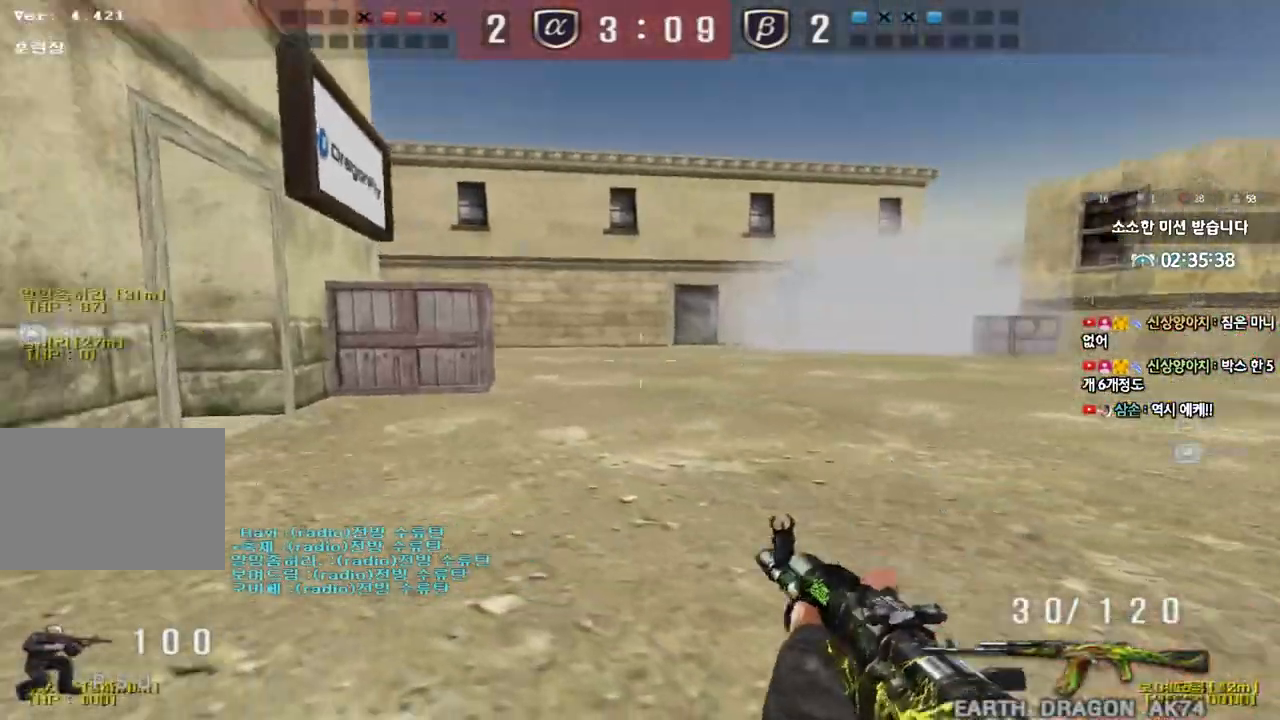
{"keys": ["a", "w"], "events": [[17, "a", "down"], [17, "w", "down"], [233, "ctrl", "down"], [233, "w", "up"], [267, "a", "up"], [317, "ctrl", "up"], [350, "w", "down"], [367, "a", "down"]]}
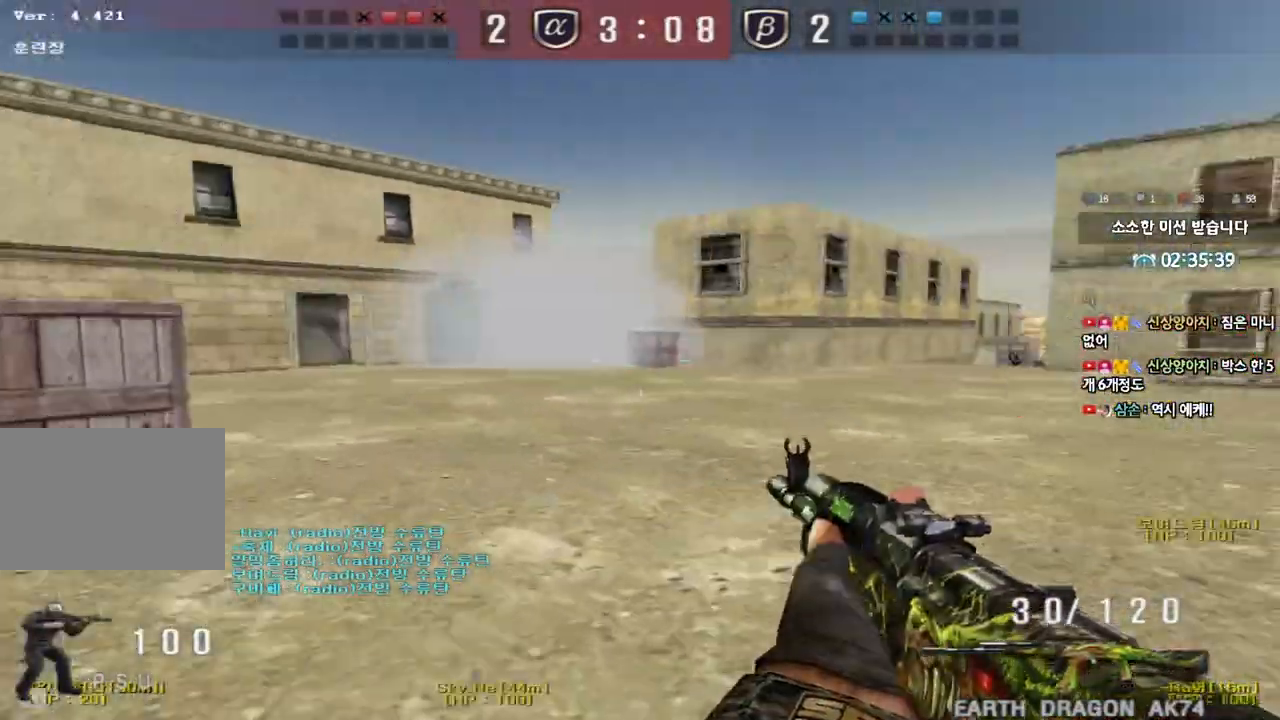
{"keys": ["w"], "events": [[117, "ctrl", "down"], [133, "a", "up"], [133, "w", "up"], [200, "ctrl", "up"], [217, "w", "down"], [233, "a", "down"], [417, "ctrl", "down"], [433, "w", "up"], [450, "a", "up"], [500, "ctrl", "up"], [500, "w", "down"]]}
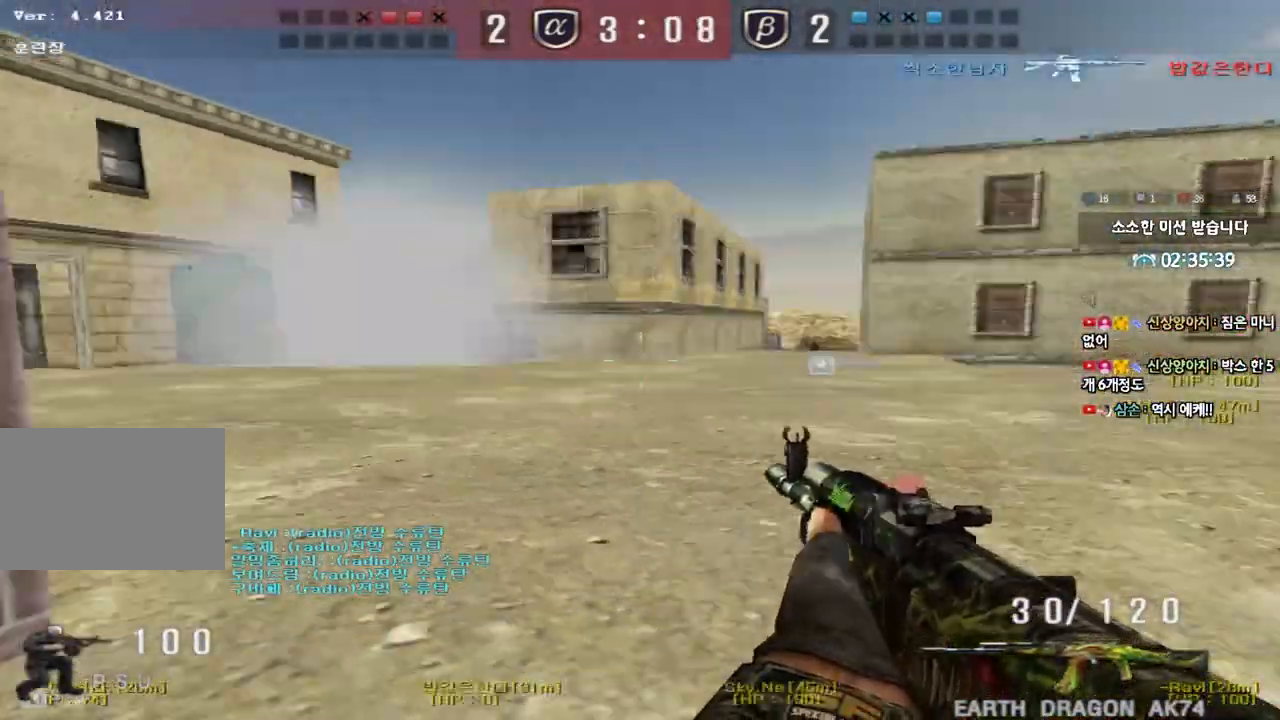
{"keys": ["d", "s"], "events": [[33, "a", "down"], [117, "ctrl", "down"], [117, "w", "up"], [150, "a", "up"], [200, "ctrl", "up"], [200, "d", "down"], [200, "w", "down"], [367, "ctrl", "down"], [367, "d", "up"], [383, "w", "up"], [400, "space", "down"], [467, "ctrl", "up"], [467, "d", "down"], [467, "s", "down"], [483, "space", "up"]]}
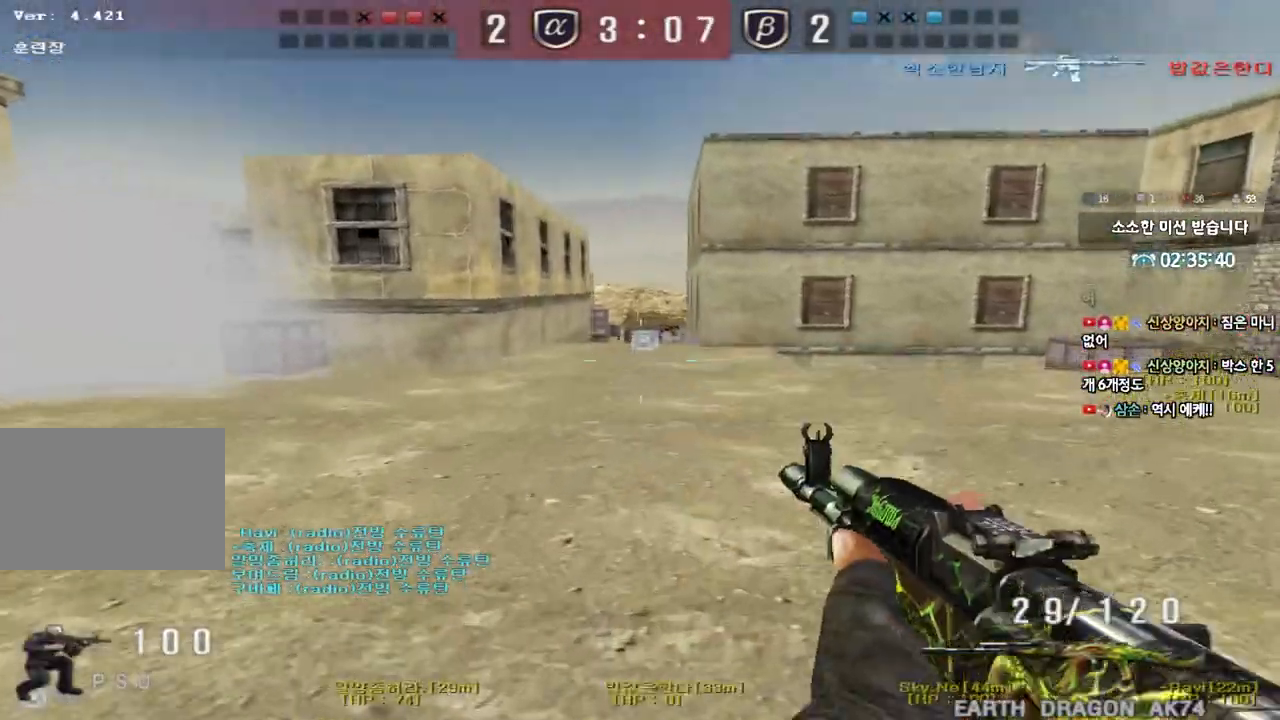
{"keys": ["d", "w"], "events": [[67, "ctrl", "down"], [167, "ctrl", "up"], [200, "s", "up"], [250, "ctrl", "down"], [267, "w", "down"], [367, "ctrl", "up"]]}
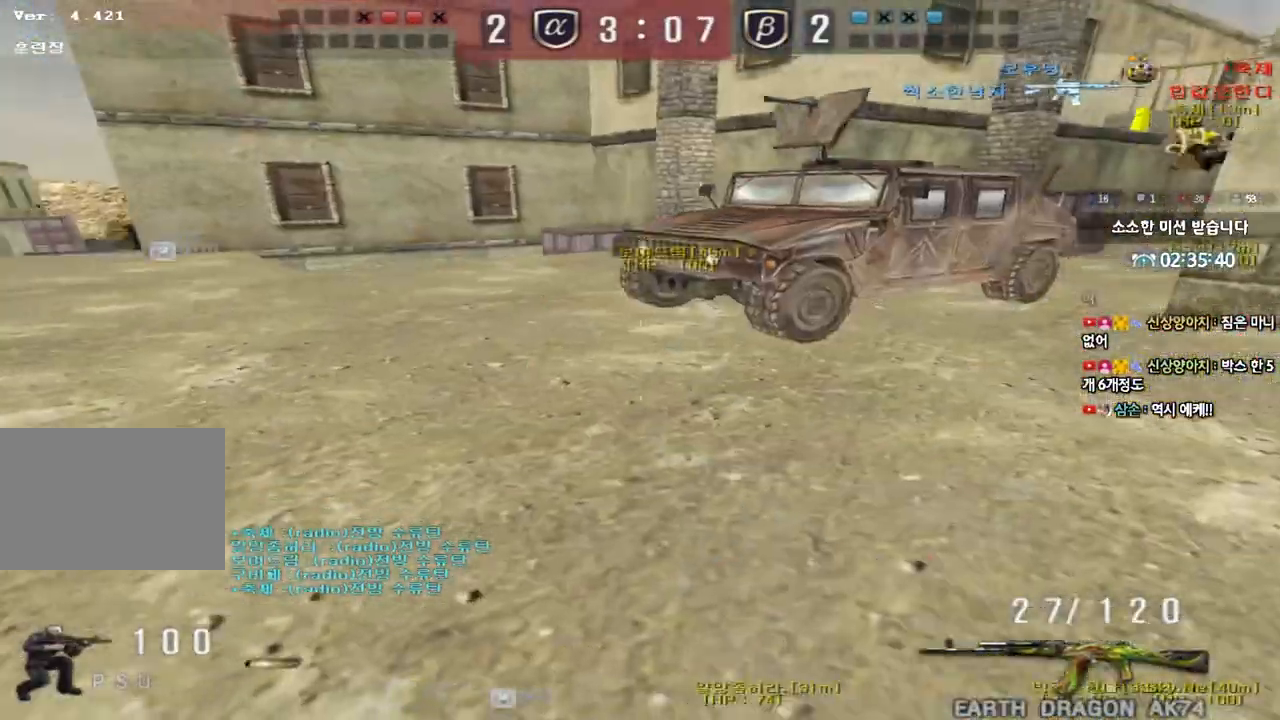
{"keys": ["d", "w"], "events": []}
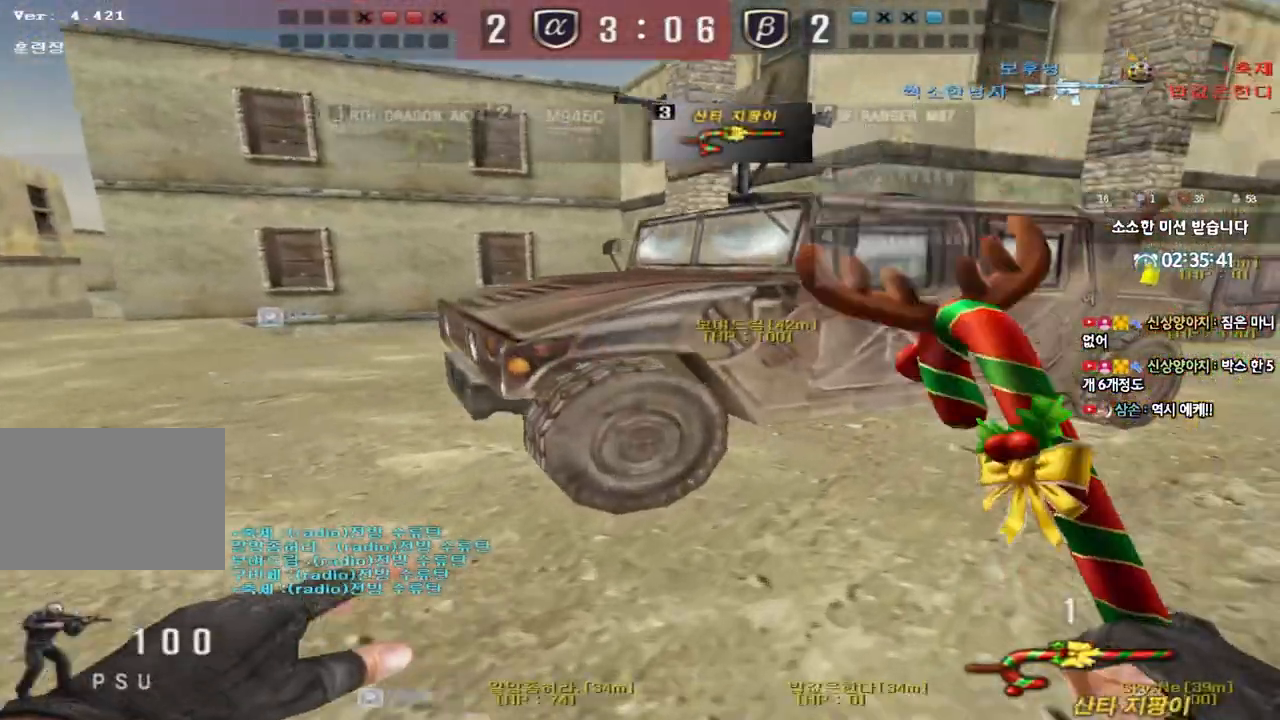
{"keys": ["shift", "space"], "events": [[167, "ctrl", "down"], [167, "d", "up"], [183, "w", "up"], [250, "ctrl", "up"], [283, "d", "down"], [283, "w", "down"], [433, "d", "up"], [433, "shift", "down"], [433, "w", "up"], [483, "space", "down"]]}
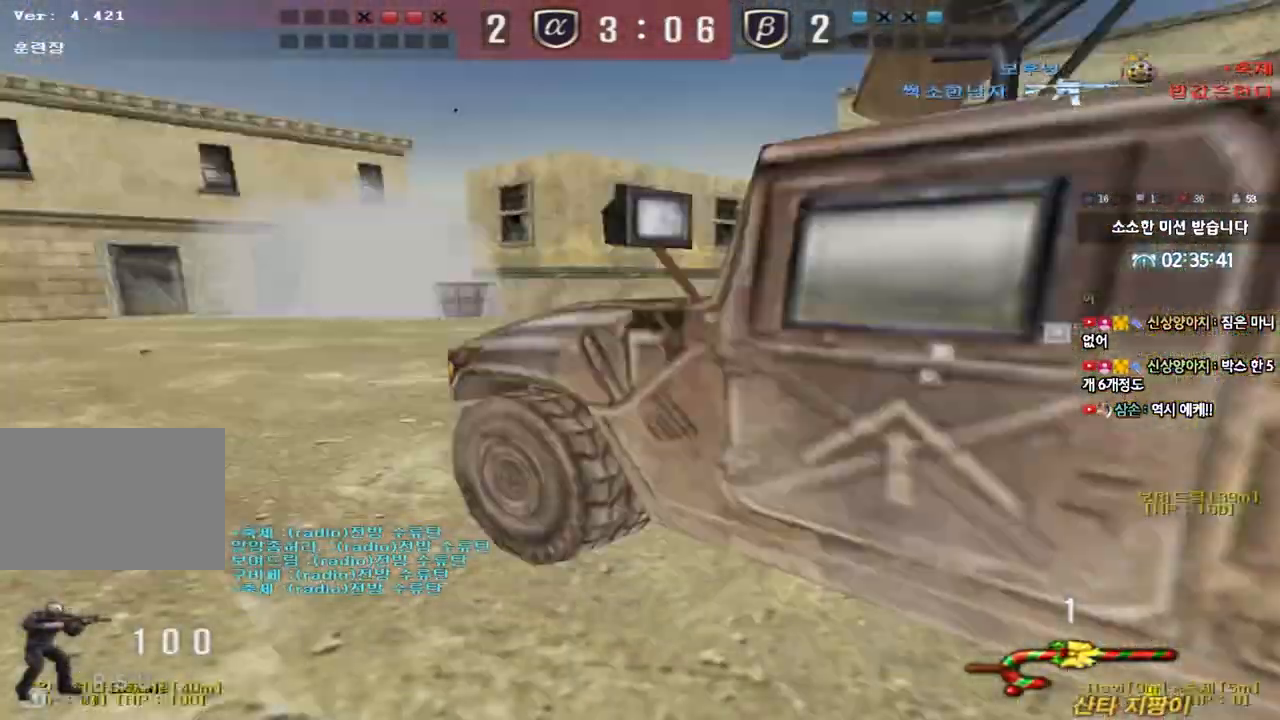
{"keys": [], "events": [[83, "space", "up"], [433, "shift", "up"]]}
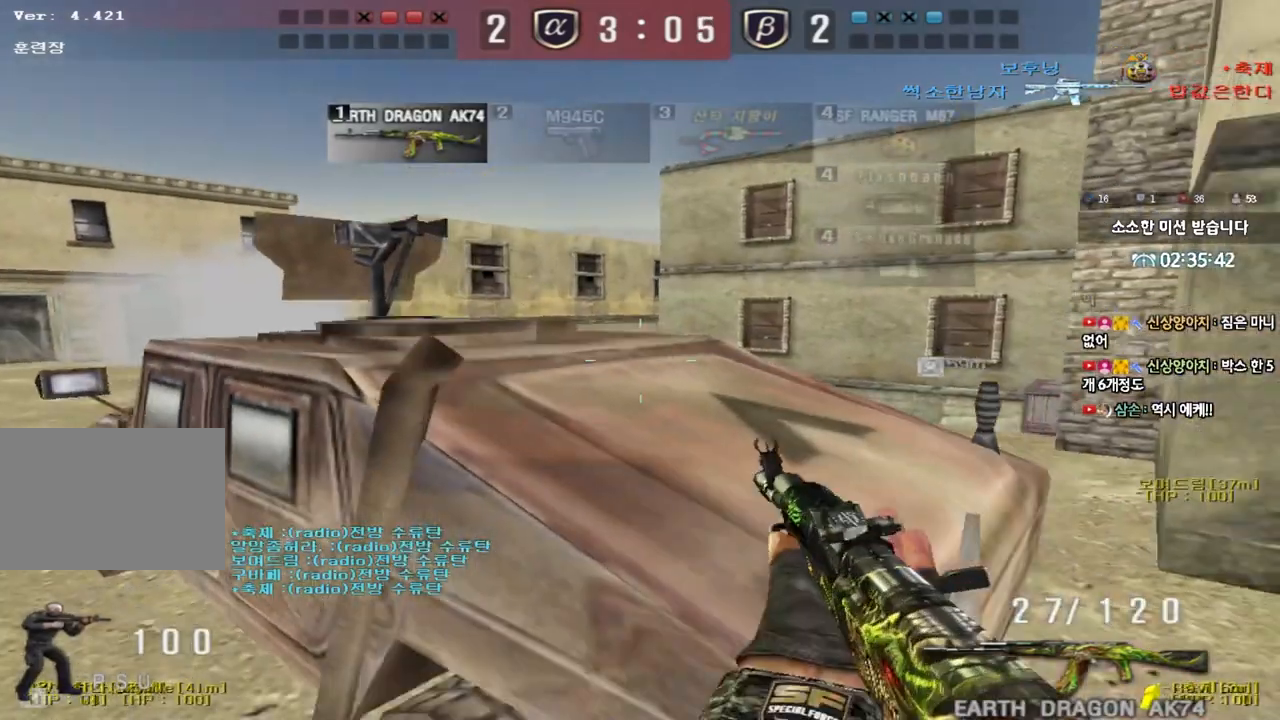
{"keys": ["a", "shift"], "events": [[83, "d", "down"], [83, "w", "down"], [333, "w", "up"], [350, "d", "up"], [400, "shift", "down"], [417, "a", "down"]]}
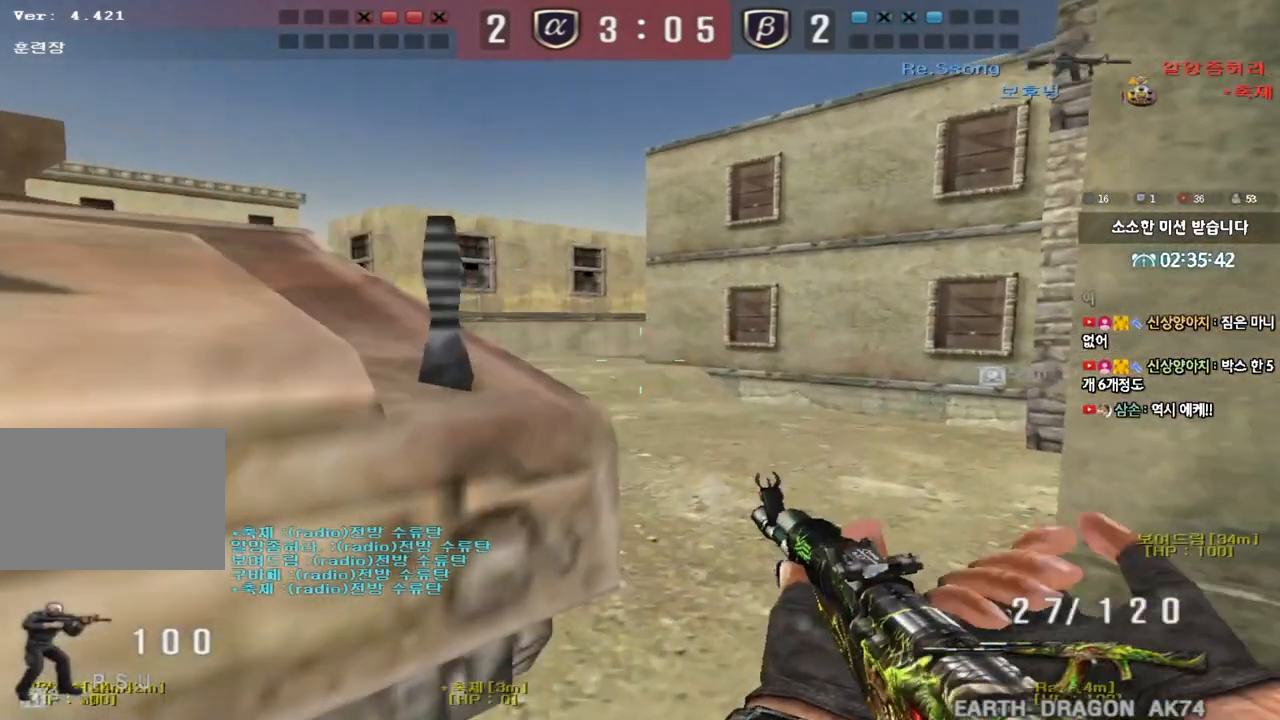
{"keys": [], "events": [[50, "a", "up"], [233, "a", "down"], [267, "a", "up"], [333, "shift", "up"], [400, "a", "down"], [450, "a", "up"]]}
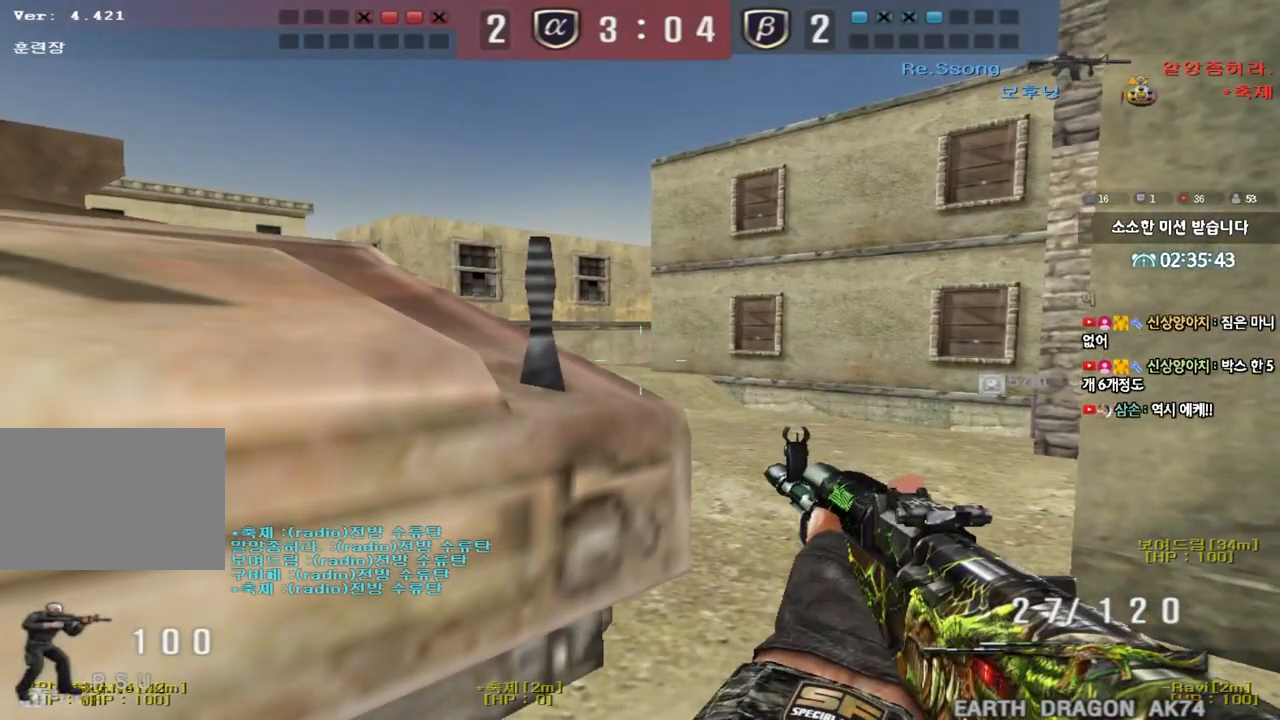
{"keys": [], "events": [[83, "a", "down"], [117, "a", "up"], [383, "a", "down"], [417, "a", "up"]]}
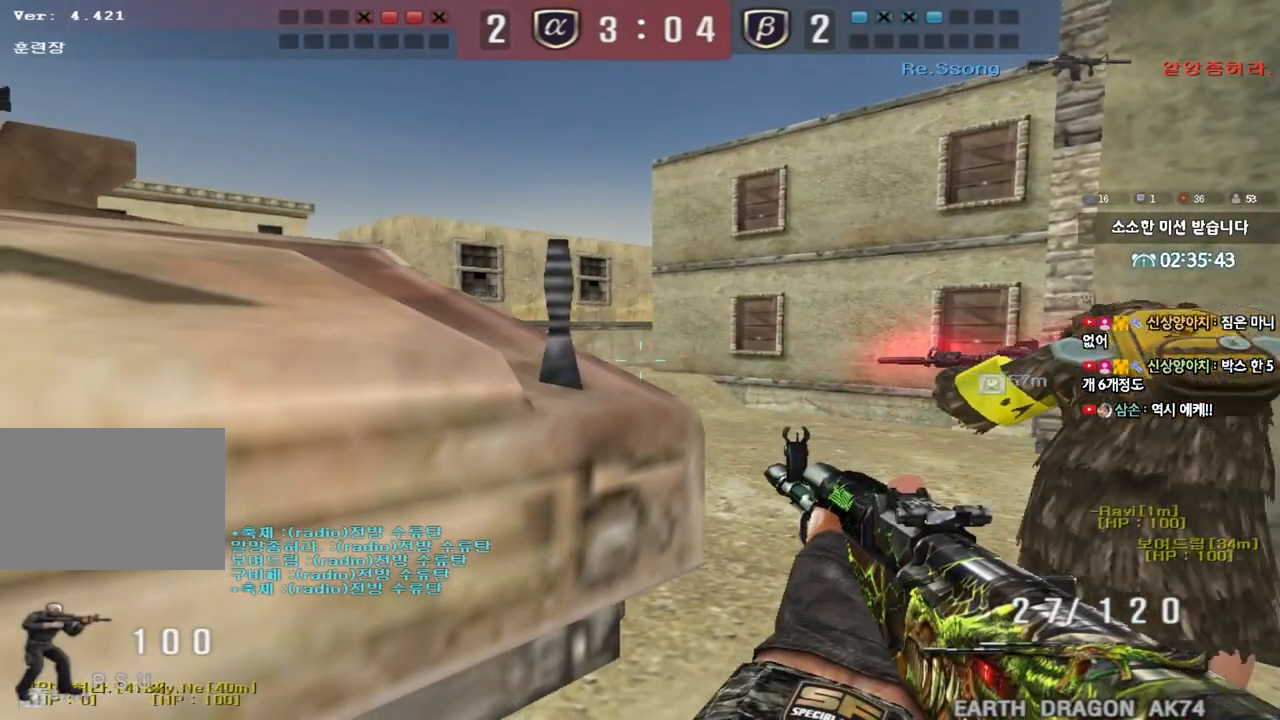
{"keys": [], "events": [[83, "a", "down"], [117, "a", "up"]]}
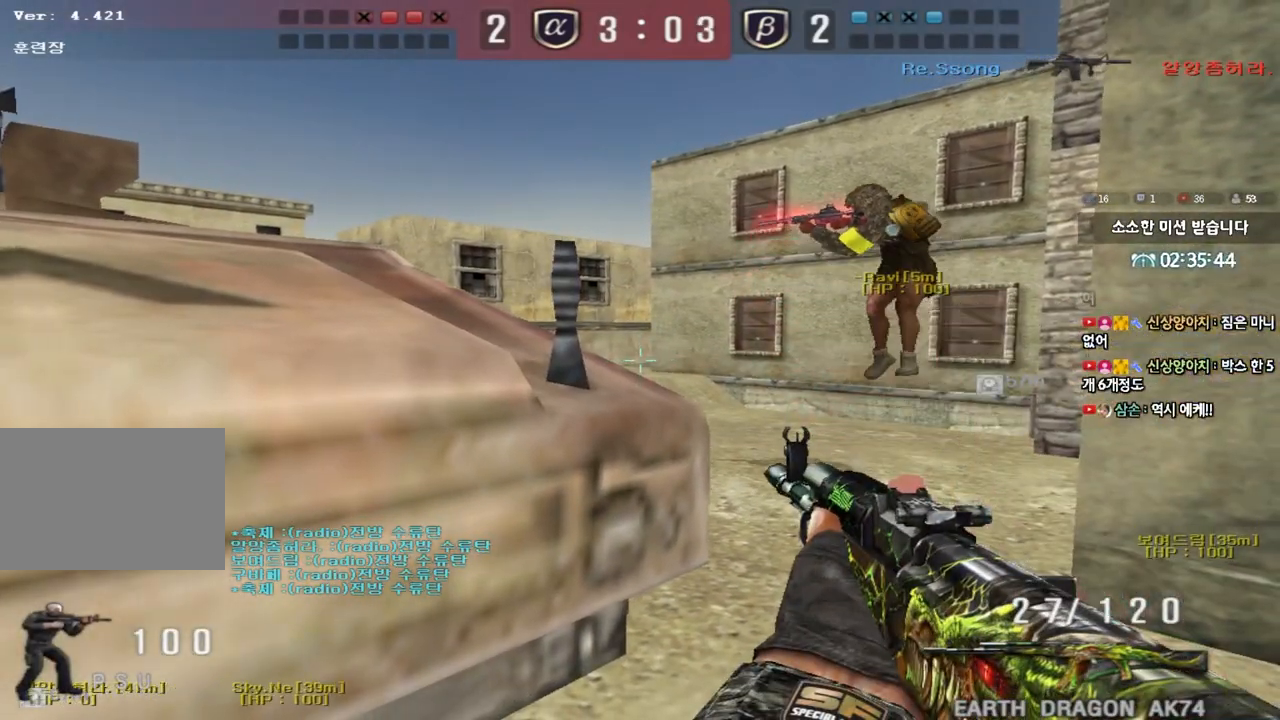
{"keys": [], "events": []}
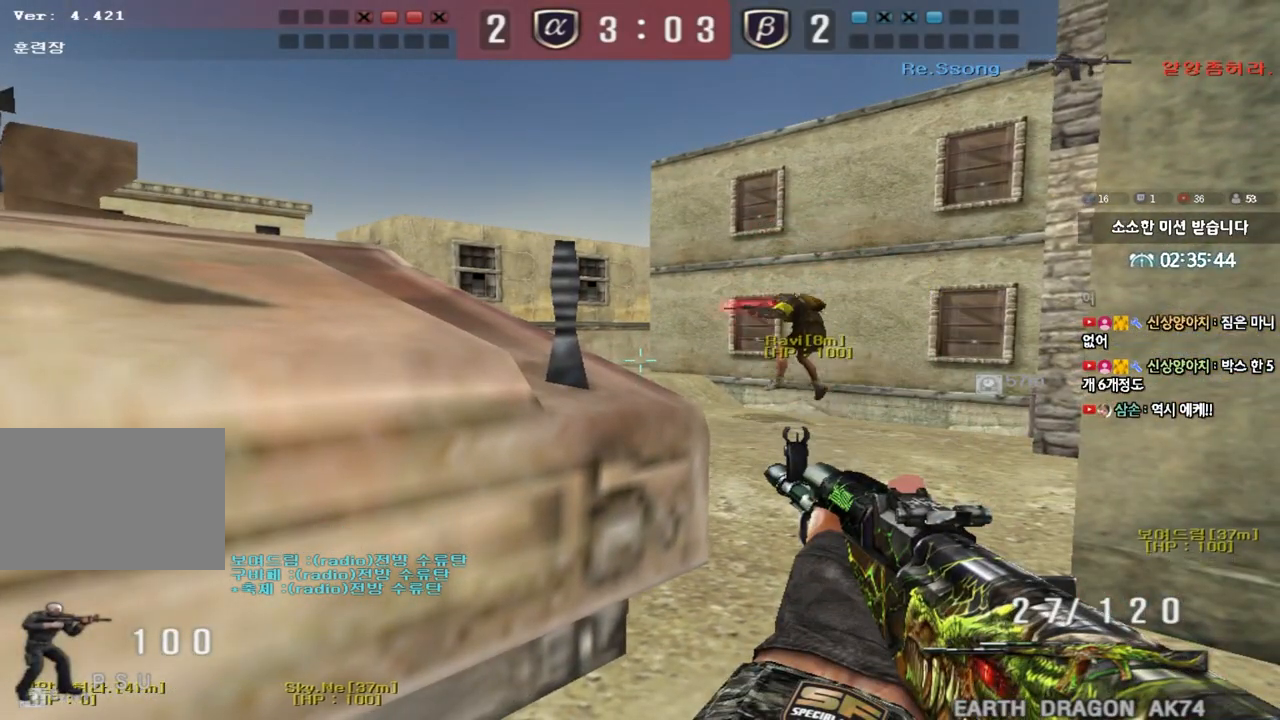
{"keys": ["d"], "events": [[83, "a", "down"], [100, "w", "down"], [317, "a", "up"], [317, "w", "up"], [400, "d", "down"]]}